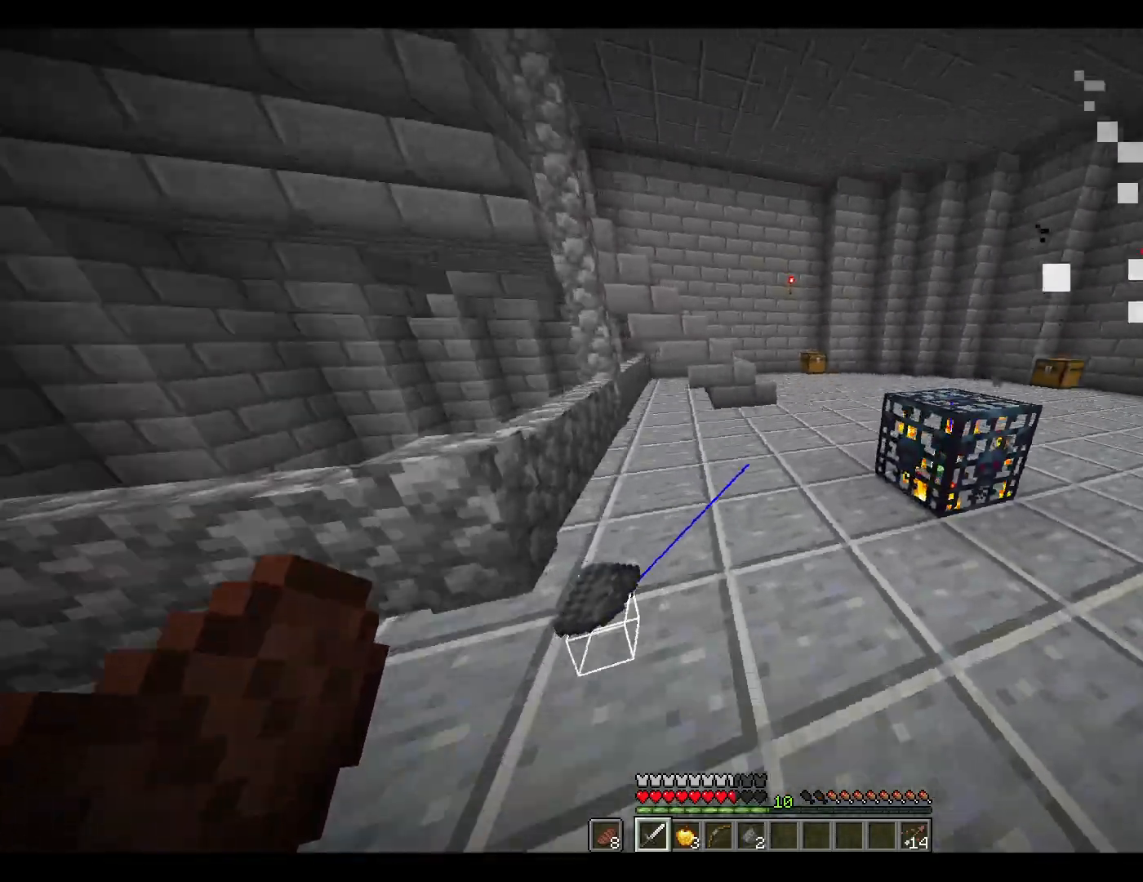
Gameplay with keyboard and mouse; each line is a JSON object with the keys and mouse buttons held at the frame after it. "events" lists presses ("down") and releases ("up") of "1", "2", "3", "4", "5", "a", "alt", "c", "ctrl", "d", "e", "escape", "f", "q", "r", "s", "shift", "space", "tab", "v", "w", "x", "y", "mouse_left", "mouse_middle", "mouse_right", "mouse_wheel_up" and "mouse_wheel_down" between this image and that frame as [ms after this image, input, new state], when the widget could be followed in between. "mouse_left", "mouse_middle", "mouse_right", "mouse_wheel_up", "mouse_wheel_down" = the "left", "middle", "right", "wheel_up", "wheel_down" buttons of the "mouse" list. No other keys are recorded. Fast repeated clicks can show as one long hold. Mouse movement is not recorded.
{"keys": ["d", "space", "w"], "mouse": [], "events": [[183, "d", "down"], [317, "space", "down"]]}
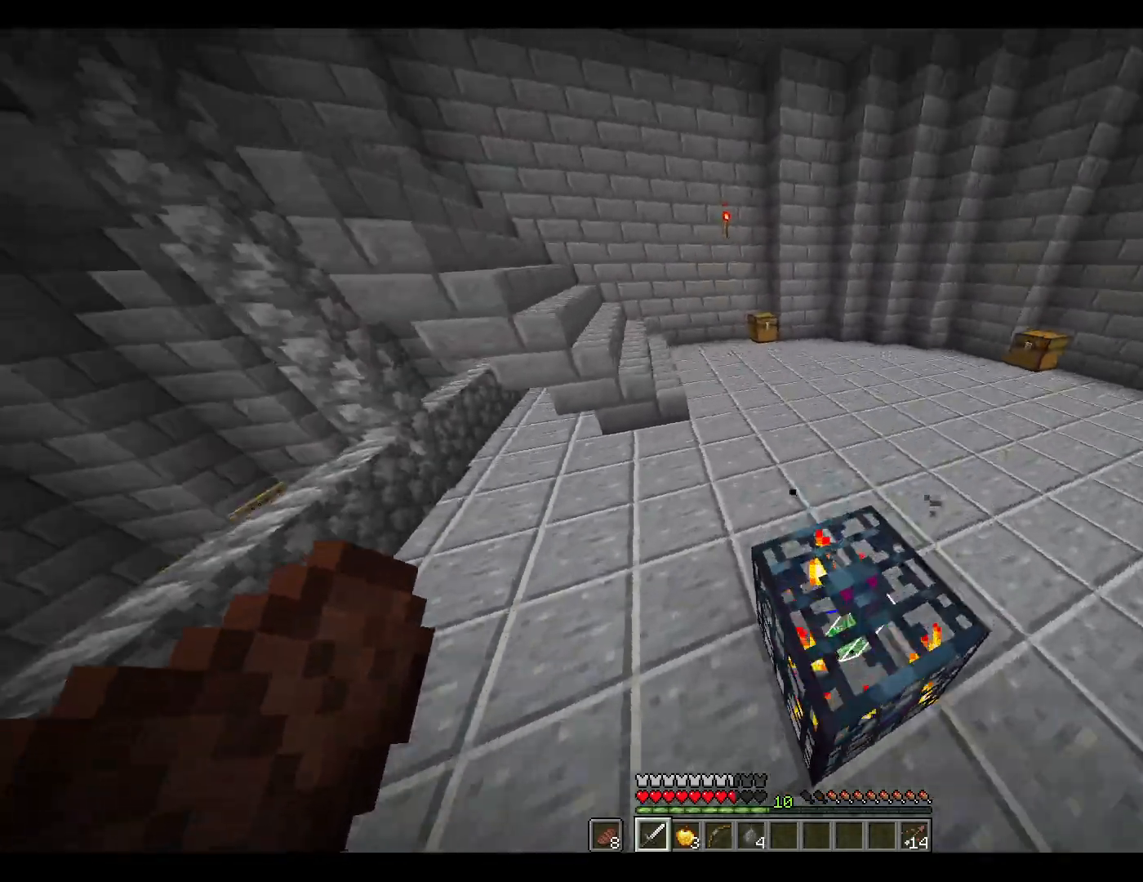
{"keys": ["w"], "mouse": [], "events": [[17, "d", "up"], [17, "space", "up"], [283, "space", "down"], [433, "space", "up"]]}
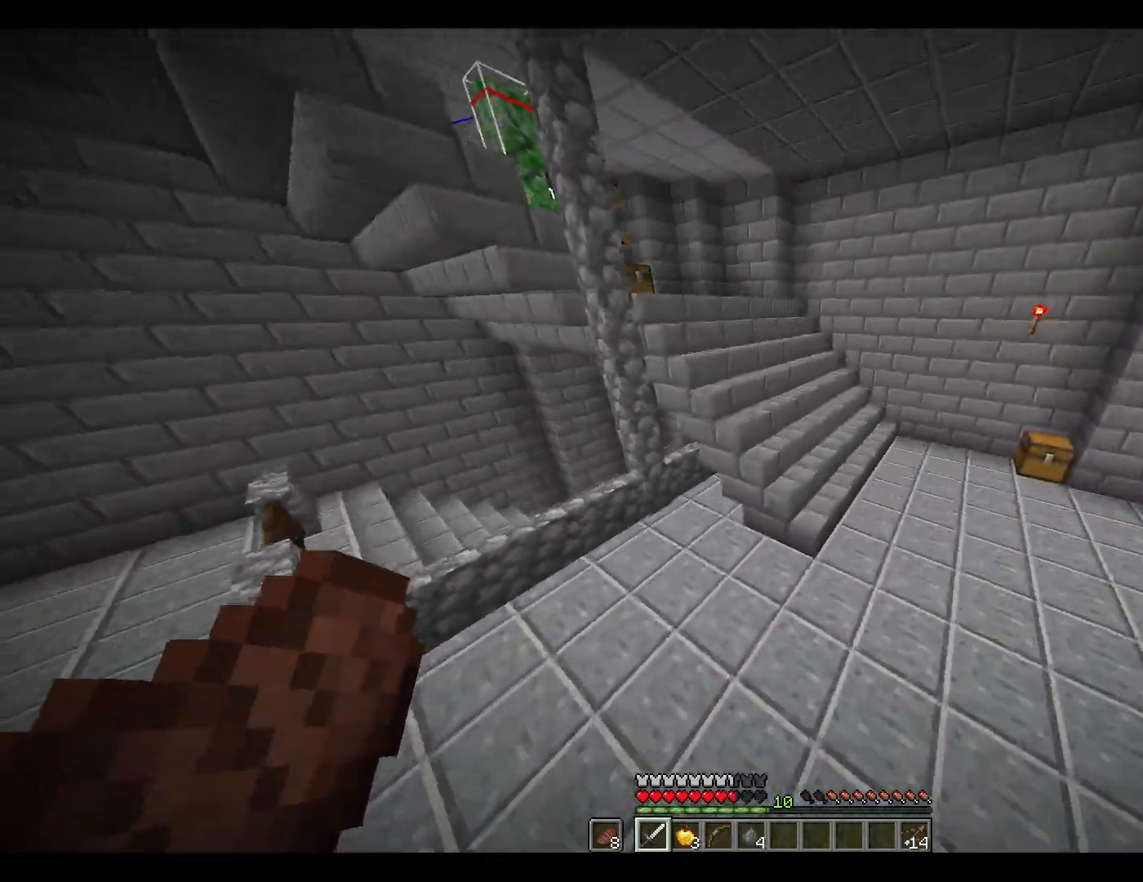
{"keys": ["w"], "mouse": [], "events": []}
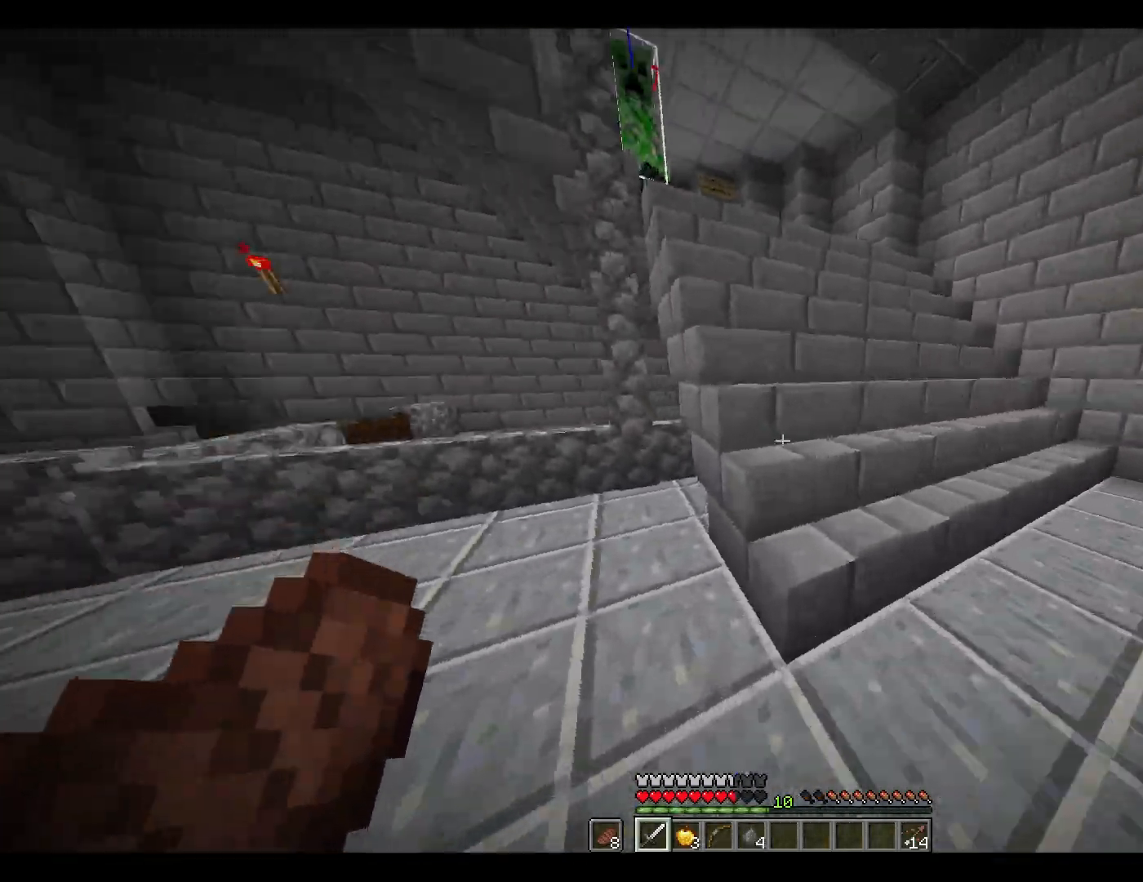
{"keys": ["w"], "mouse": [], "events": [[233, "space", "down"], [283, "space", "up"], [433, "space", "down"], [467, "space", "up"]]}
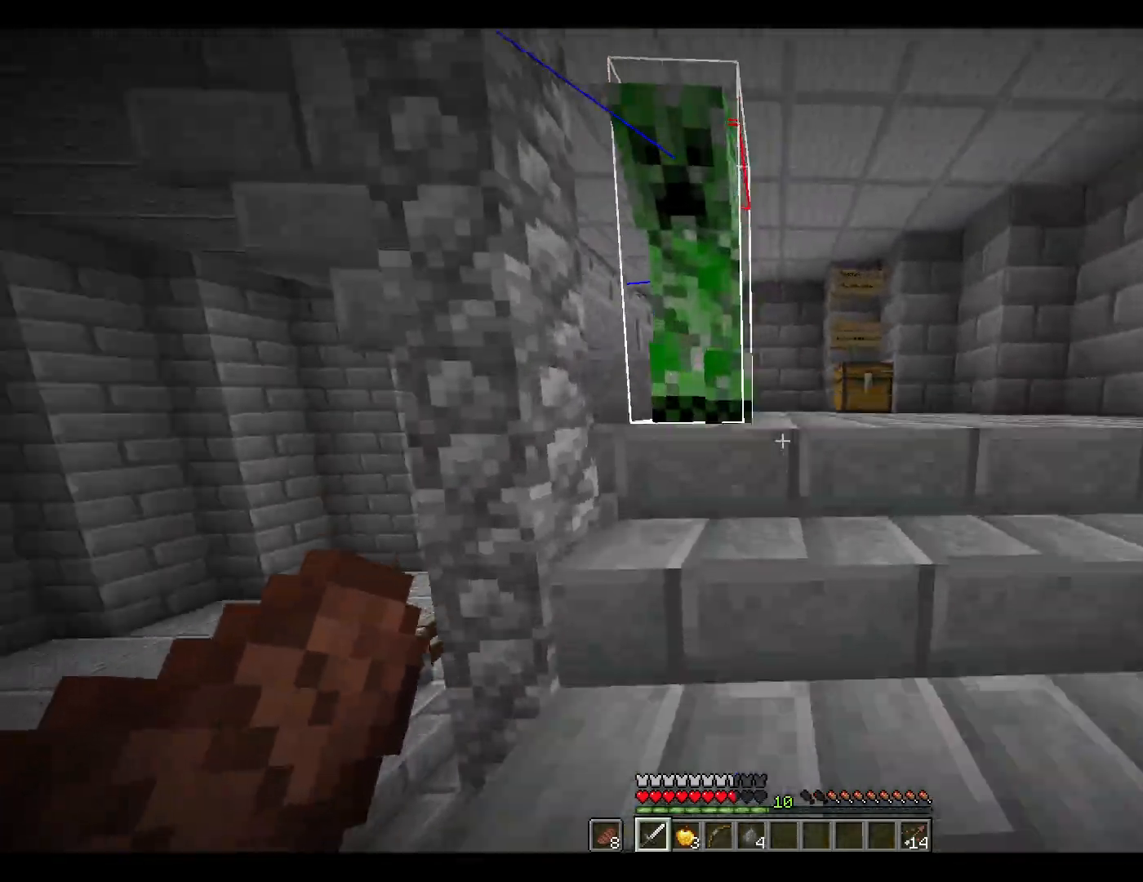
{"keys": ["s"], "mouse": [], "events": [[17, "w", "up"], [267, "s", "down"], [267, "space", "down"], [450, "space", "up"]]}
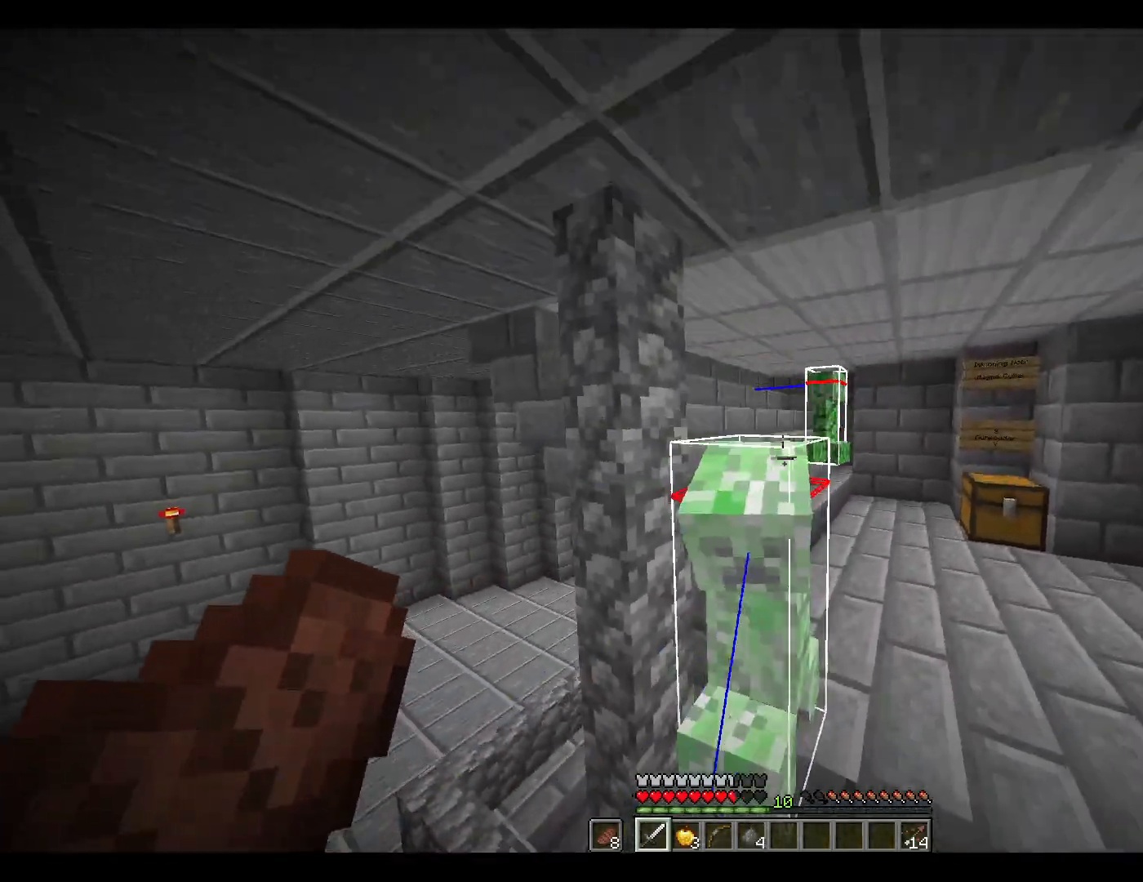
{"keys": ["s"], "mouse": [], "events": [[100, "d", "down"], [233, "d", "up"]]}
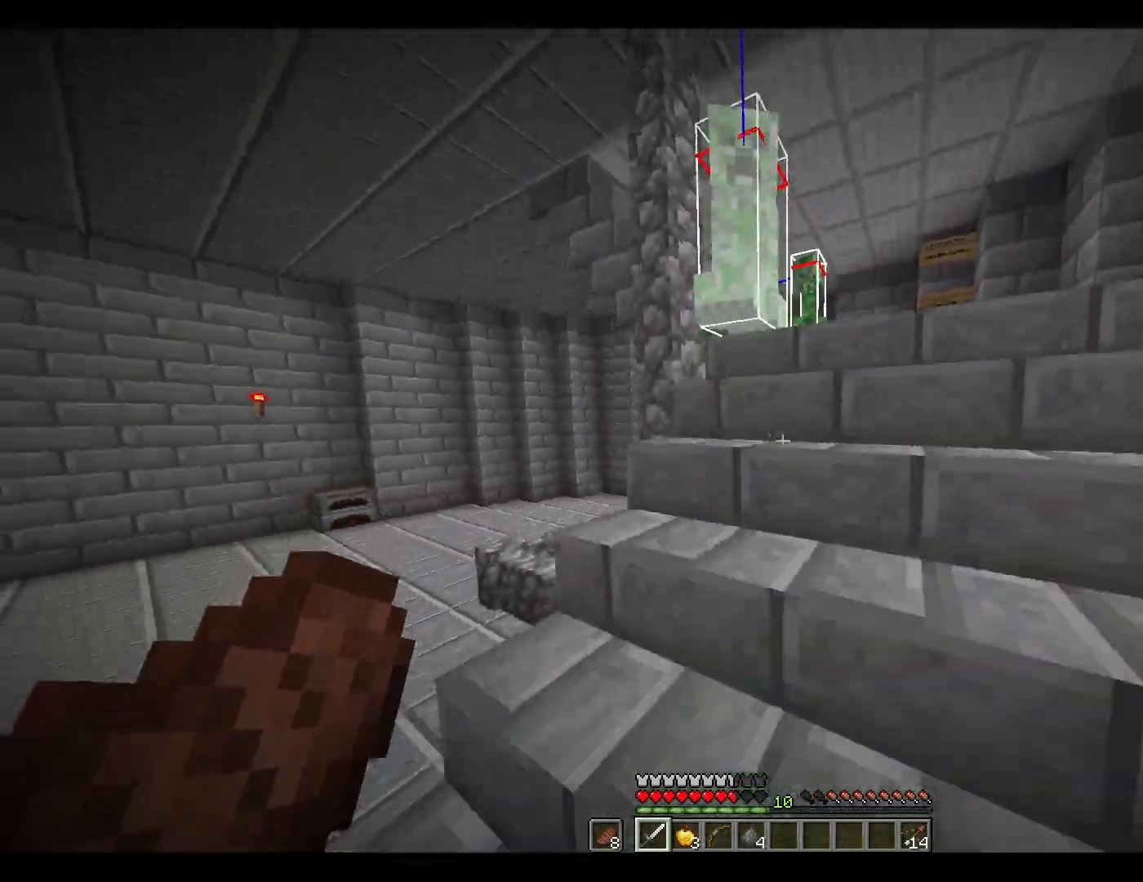
{"keys": [], "mouse": [], "events": [[483, "s", "up"]]}
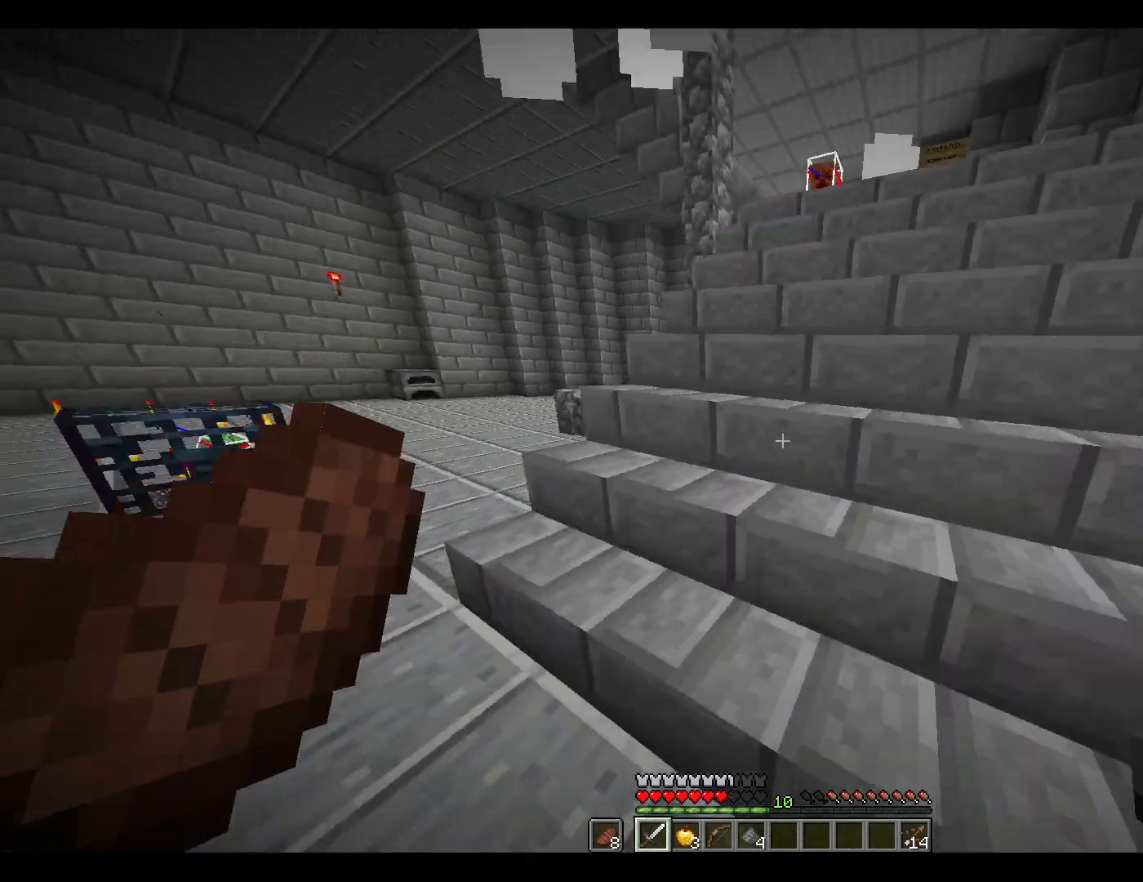
{"keys": [], "mouse": [], "events": []}
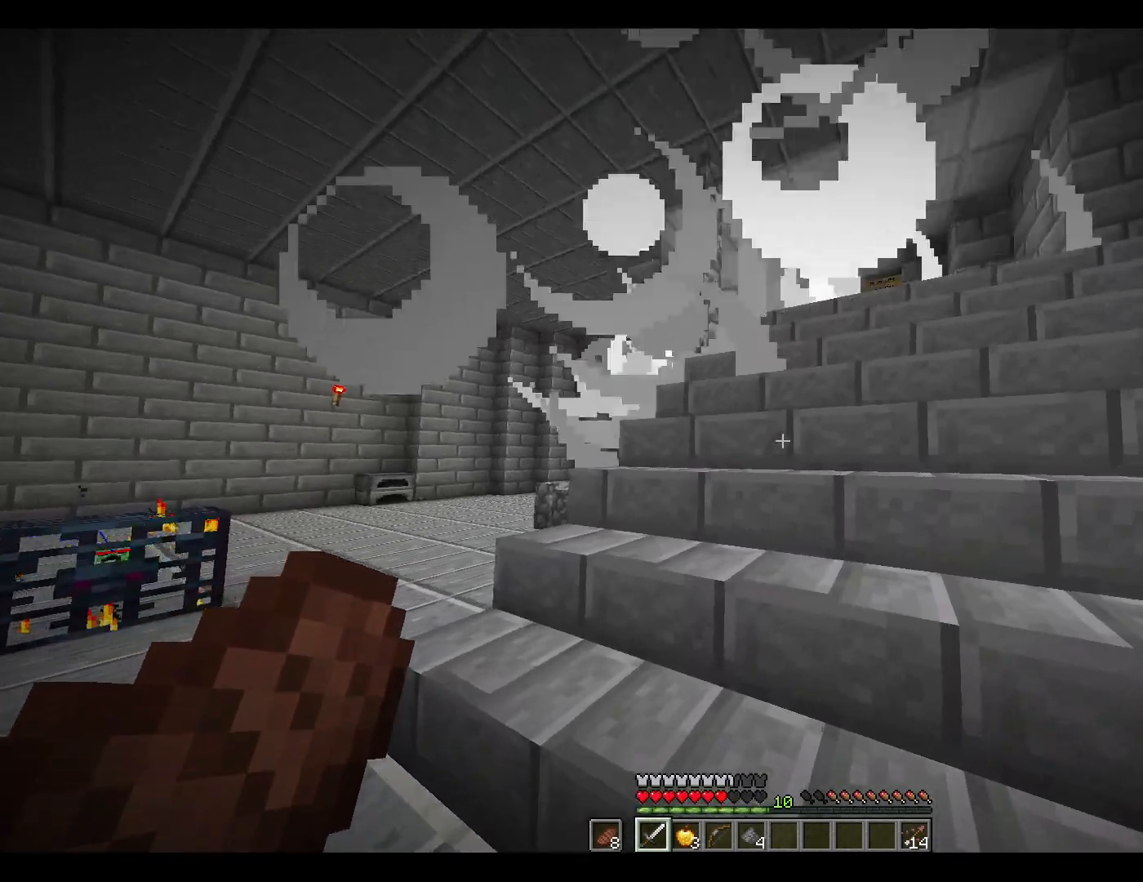
{"keys": ["w"], "mouse": [], "events": [[250, "w", "down"]]}
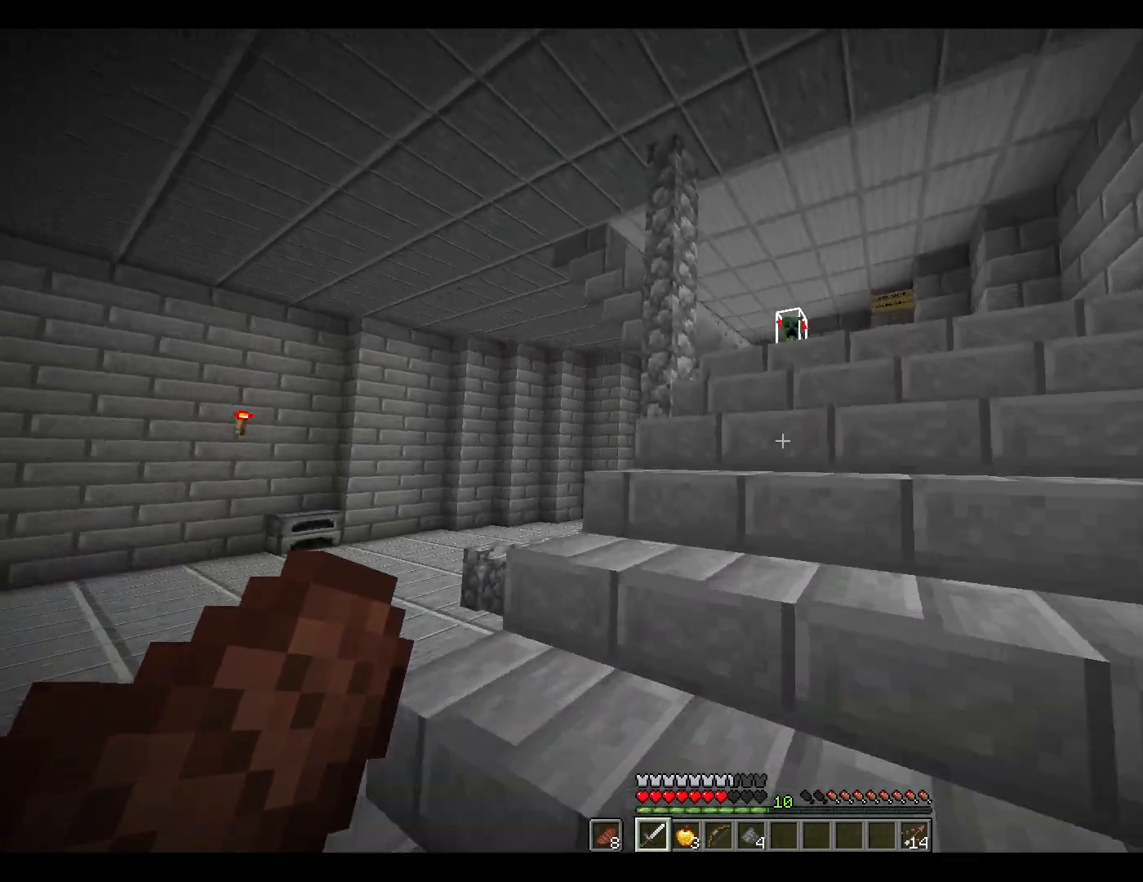
{"keys": ["w"], "mouse": [], "events": []}
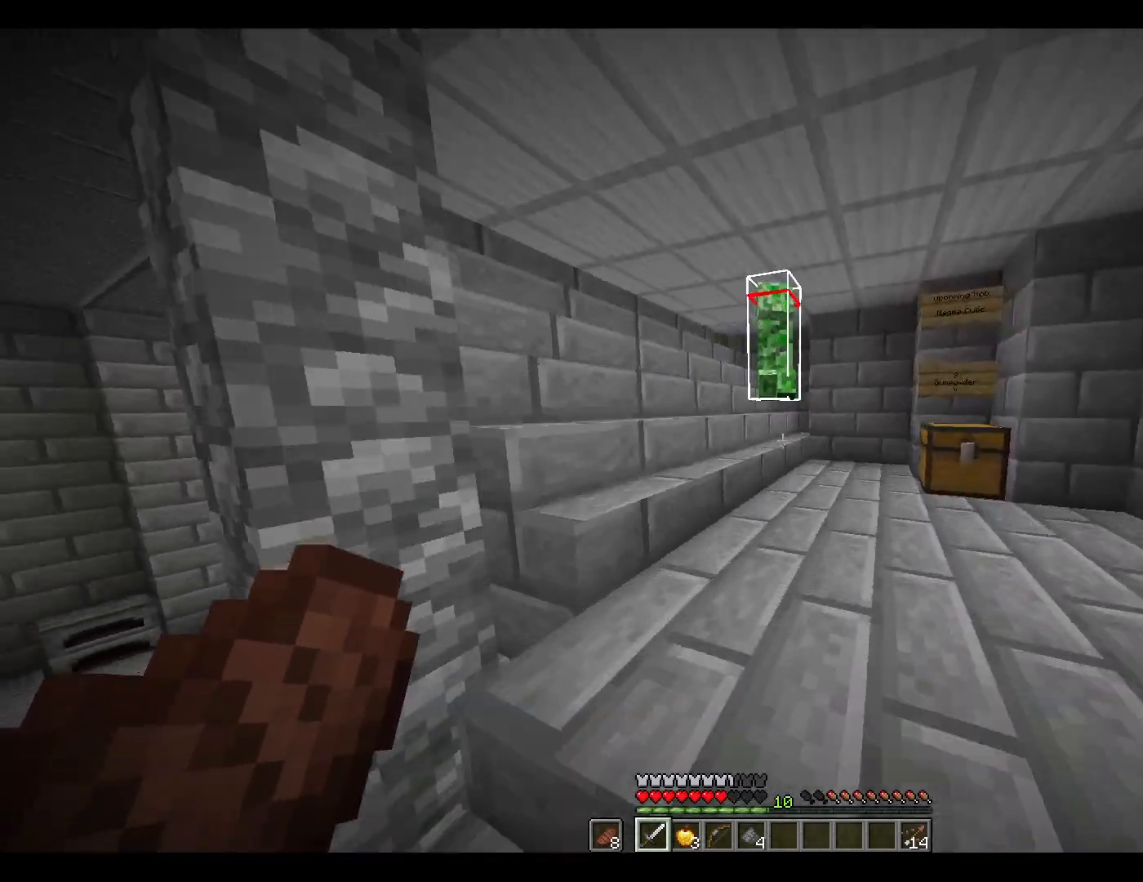
{"keys": [], "mouse": ["left"], "events": [[100, "space", "down"], [233, "space", "up"], [283, "w", "up"], [483, "mouse_left", "down"]]}
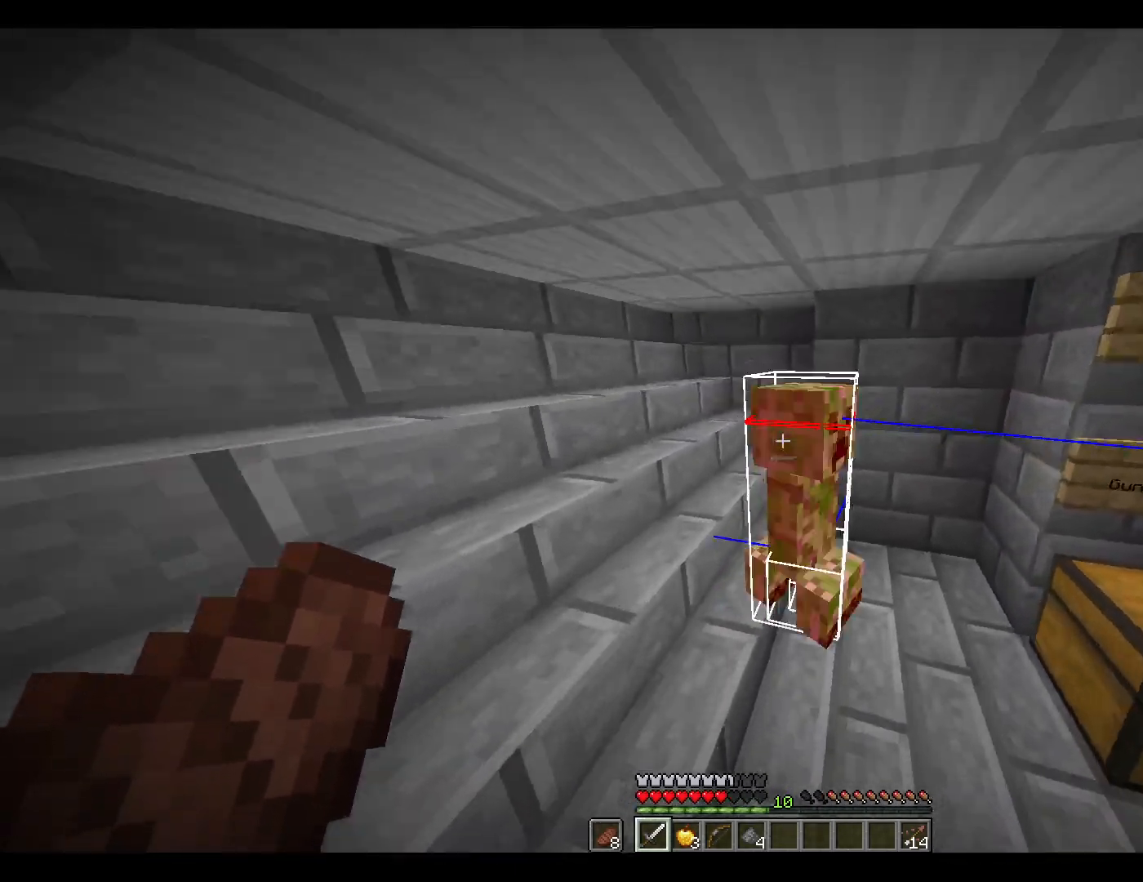
{"keys": ["w"], "mouse": [], "events": [[17, "mouse_left", "up"], [267, "d", "down"], [300, "d", "up"], [450, "w", "down"]]}
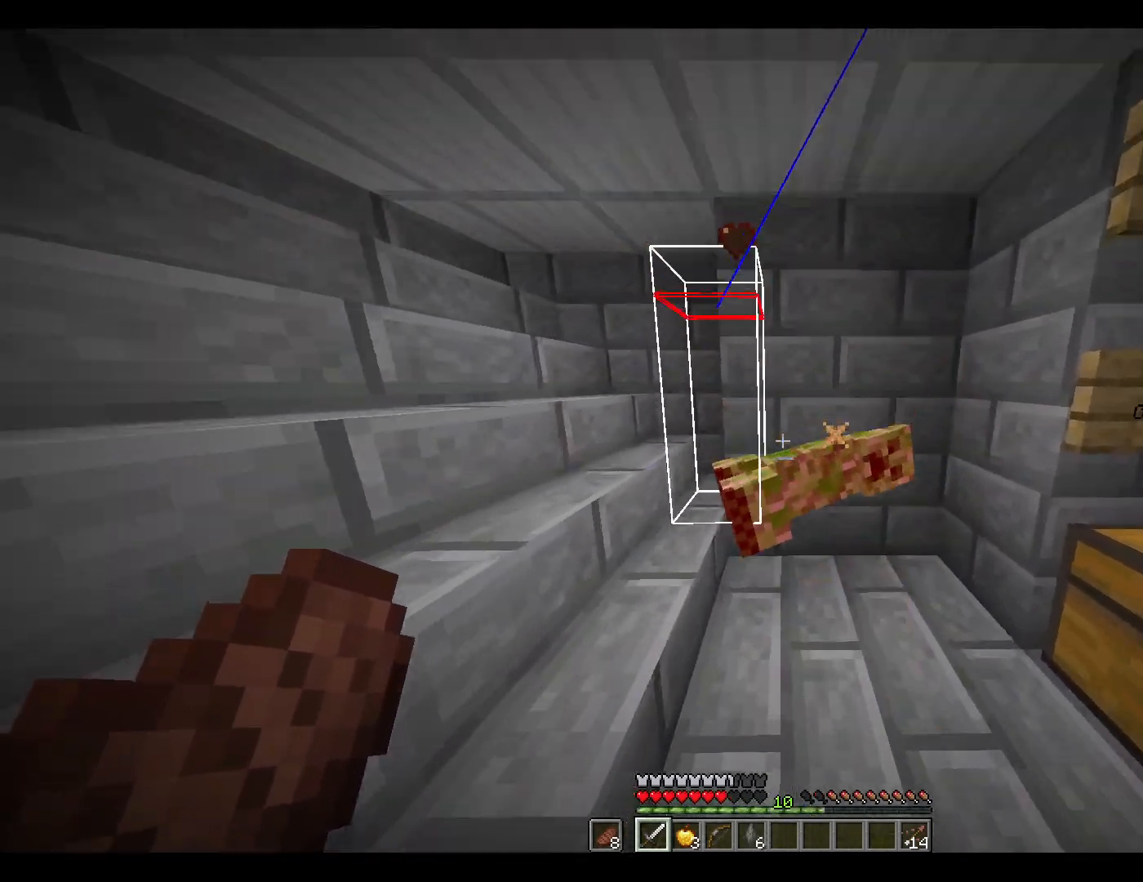
{"keys": [], "mouse": [], "events": [[183, "d", "down"], [233, "w", "up"], [367, "d", "up"], [367, "mouse_right", "down"], [467, "mouse_right", "up"]]}
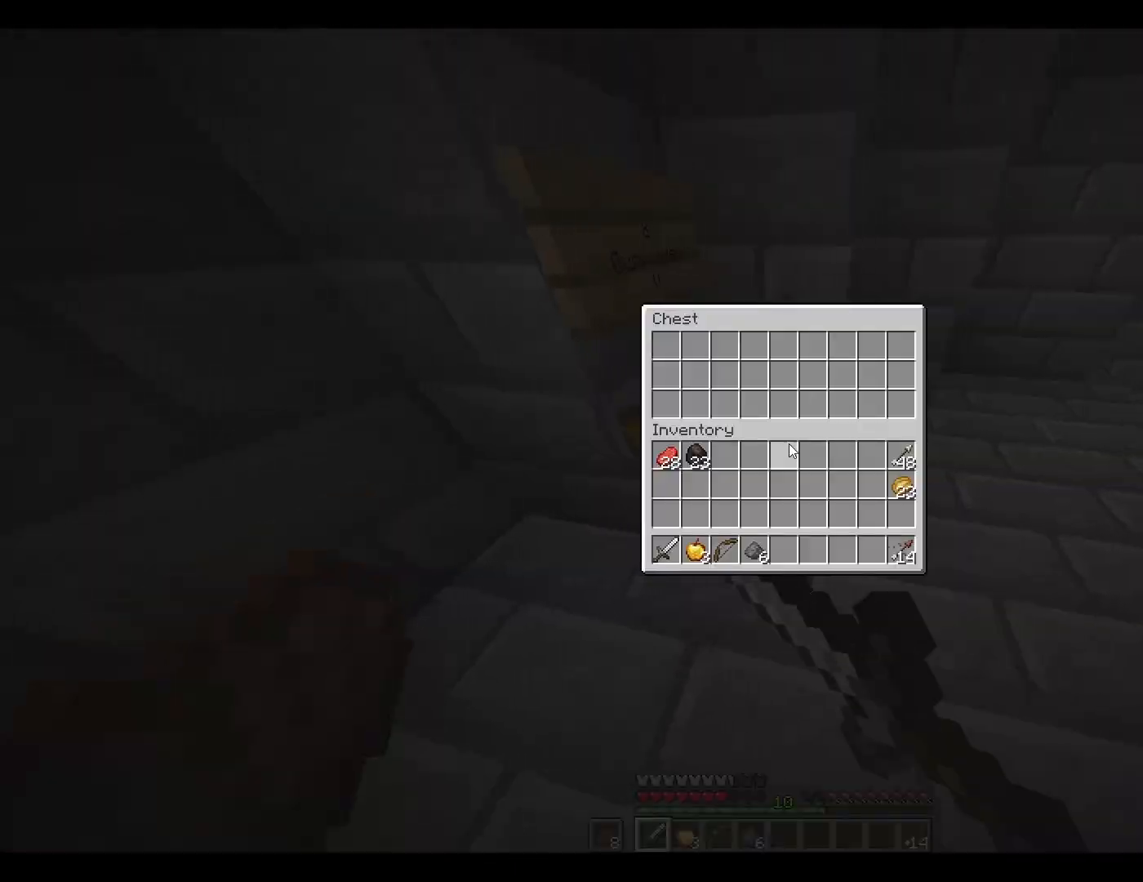
{"keys": ["shift"], "mouse": ["left"], "events": [[100, "shift", "down"], [433, "mouse_left", "down"]]}
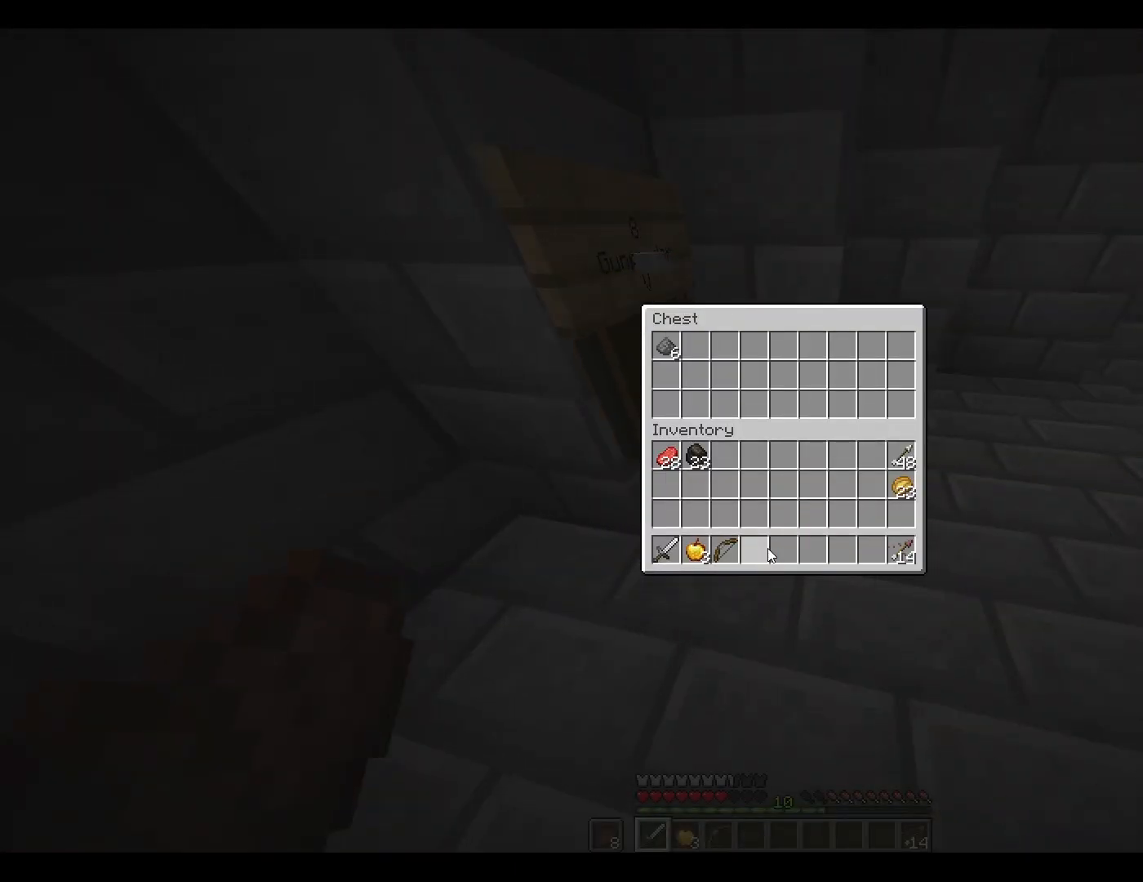
{"keys": ["w"], "mouse": [], "events": [[33, "mouse_left", "up"], [133, "shift", "up"], [267, "escape", "down"], [317, "escape", "up"], [500, "w", "down"]]}
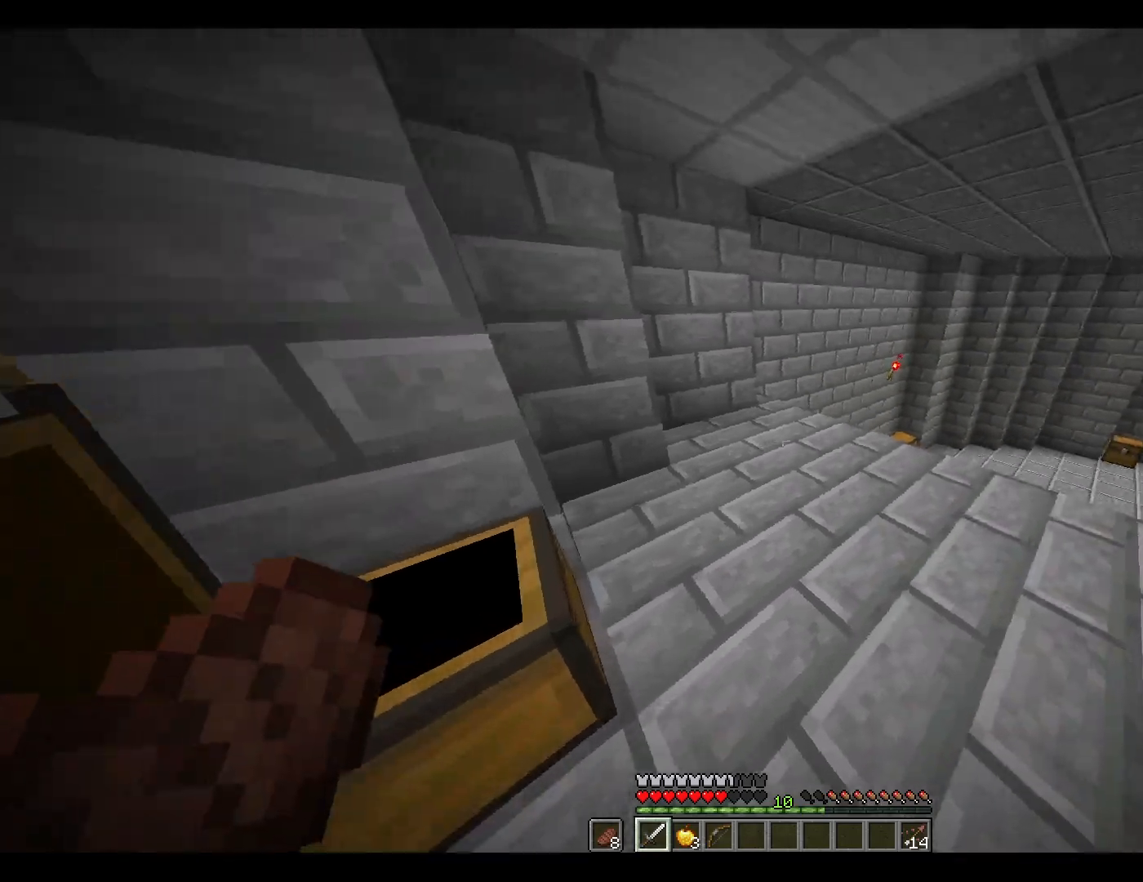
{"keys": [], "mouse": [], "events": [[183, "w", "up"]]}
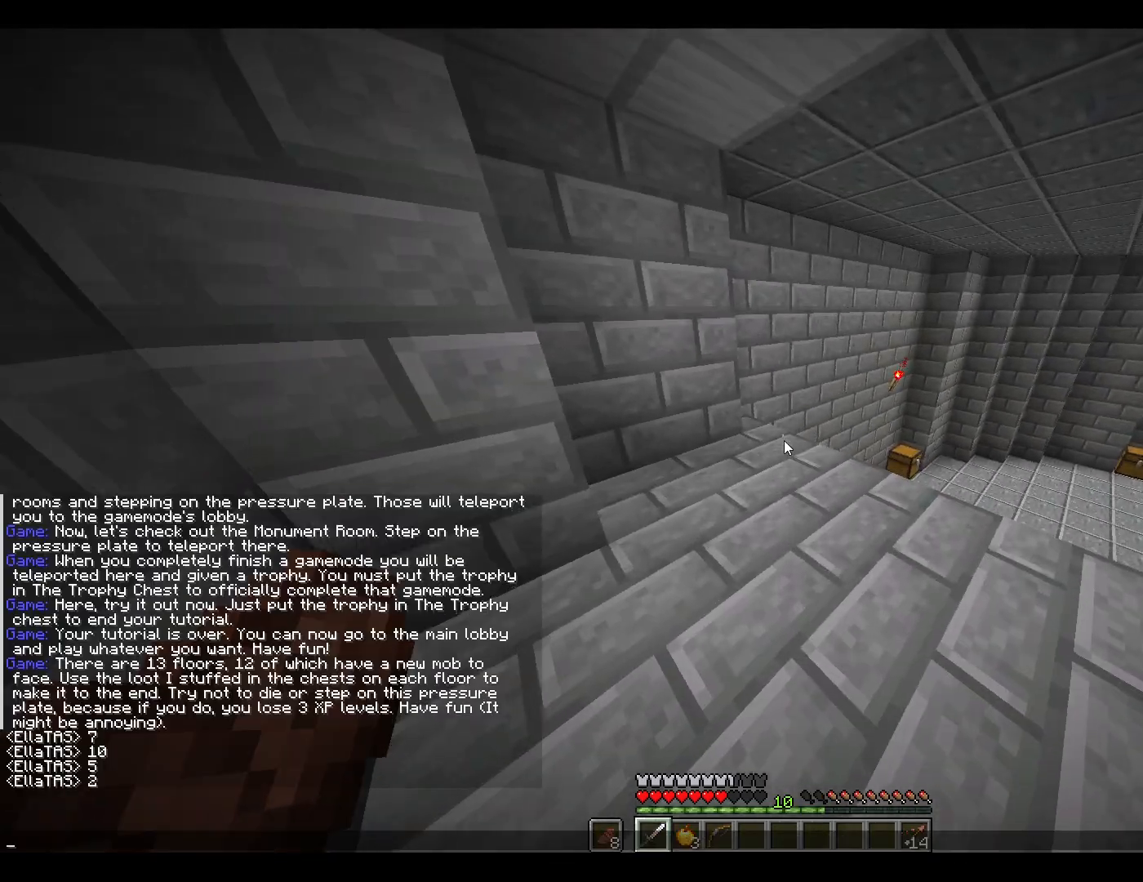
{"keys": ["w"], "mouse": [], "events": [[167, "2", "down"], [267, "2", "up"], [450, "w", "down"]]}
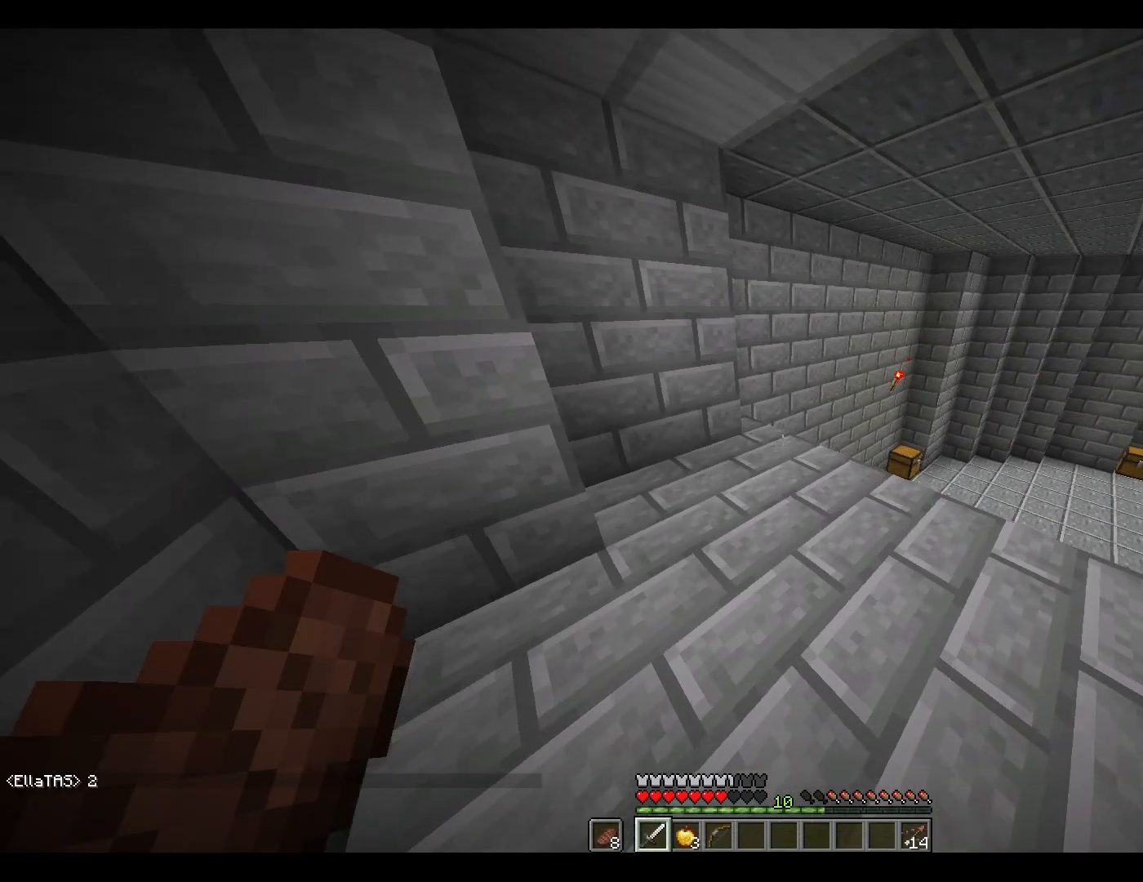
{"keys": ["w"], "mouse": [], "events": []}
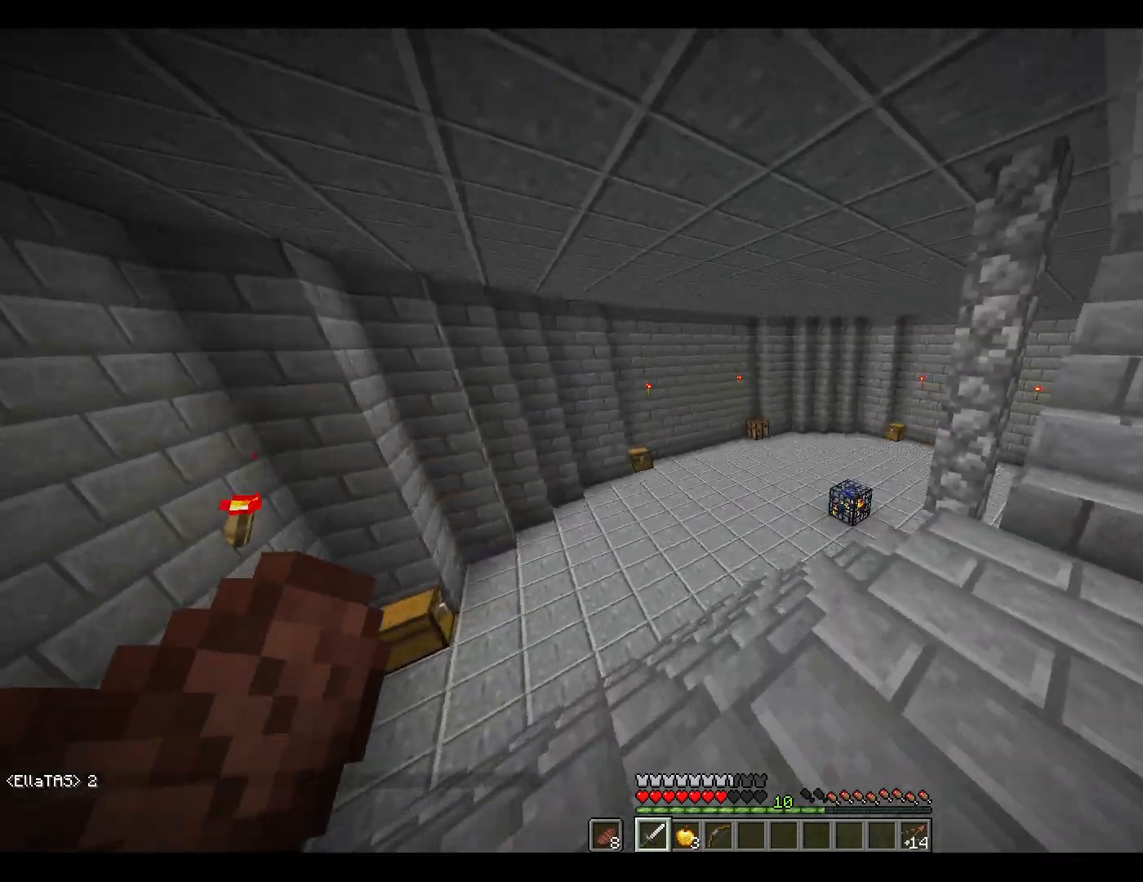
{"keys": ["a", "w"], "mouse": [], "events": [[300, "a", "down"]]}
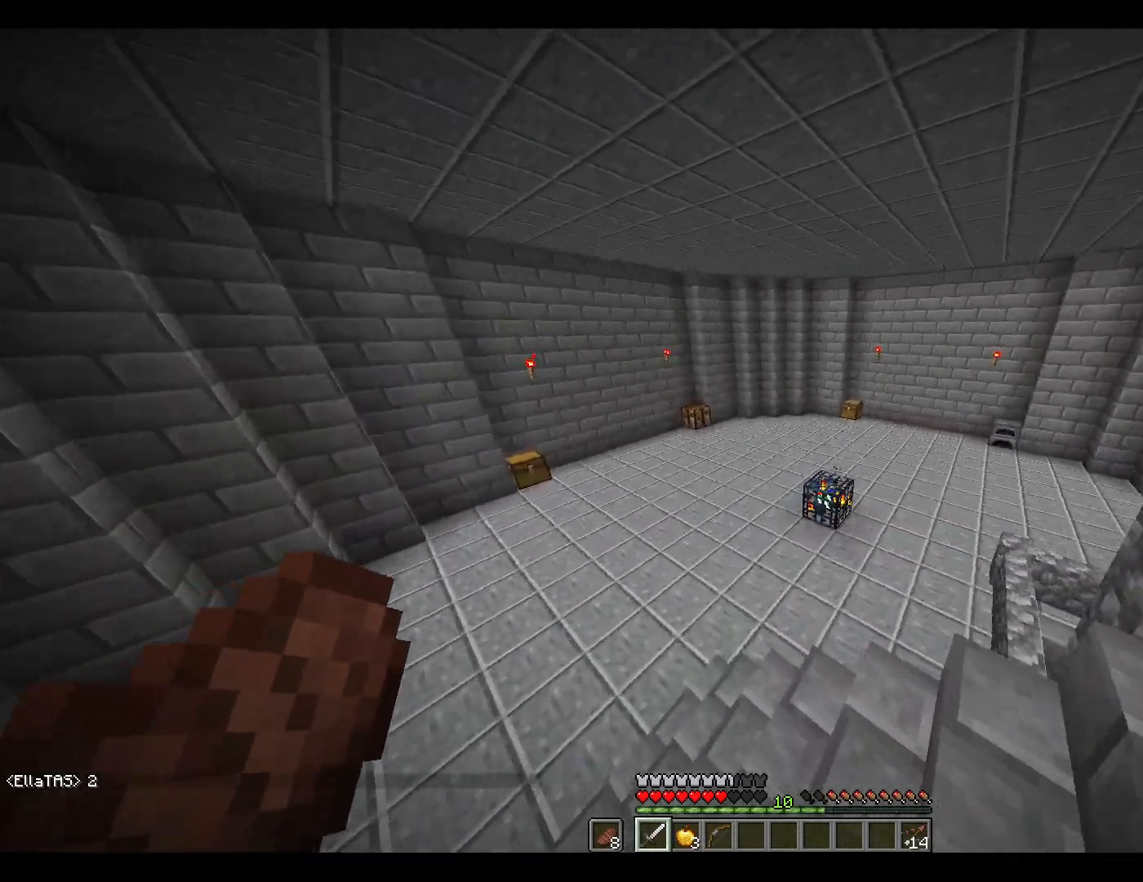
{"keys": ["w"], "mouse": [], "events": [[83, "a", "up"]]}
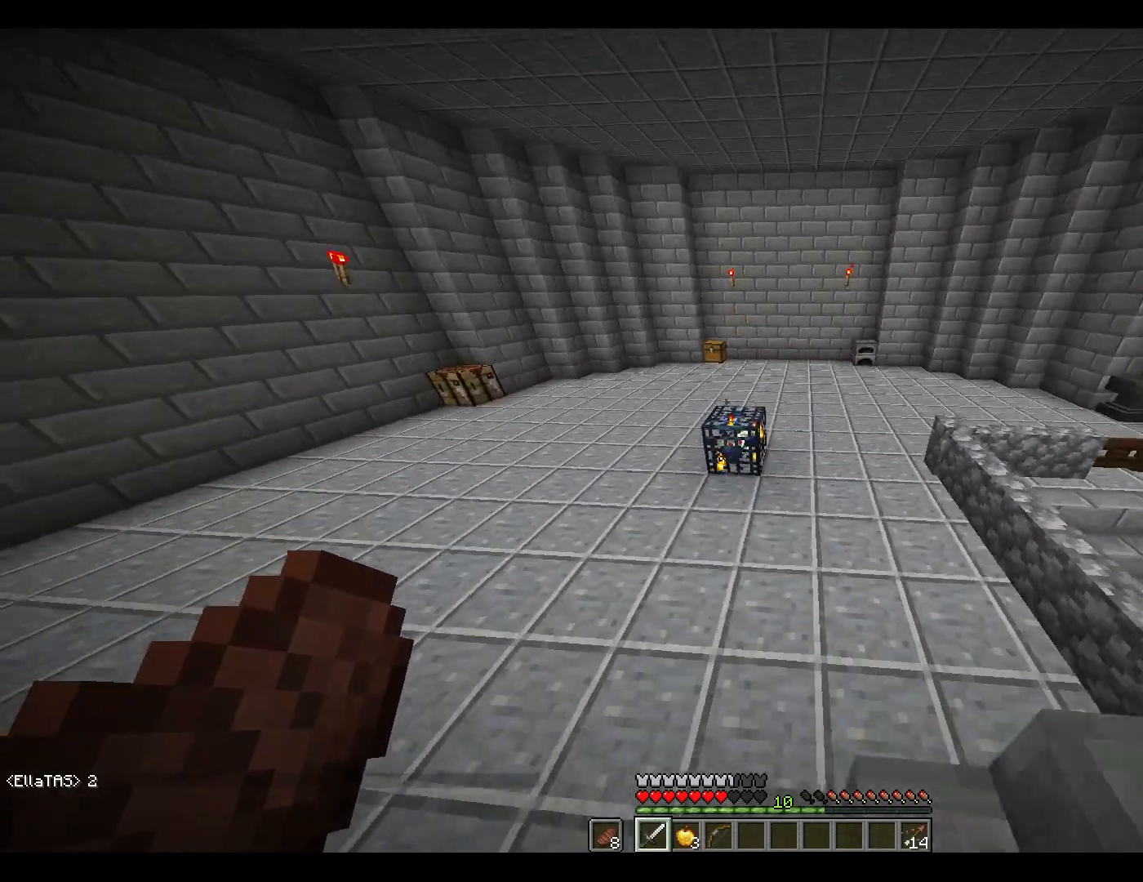
{"keys": ["w"], "mouse": [], "events": [[17, "a", "down"], [200, "a", "up"]]}
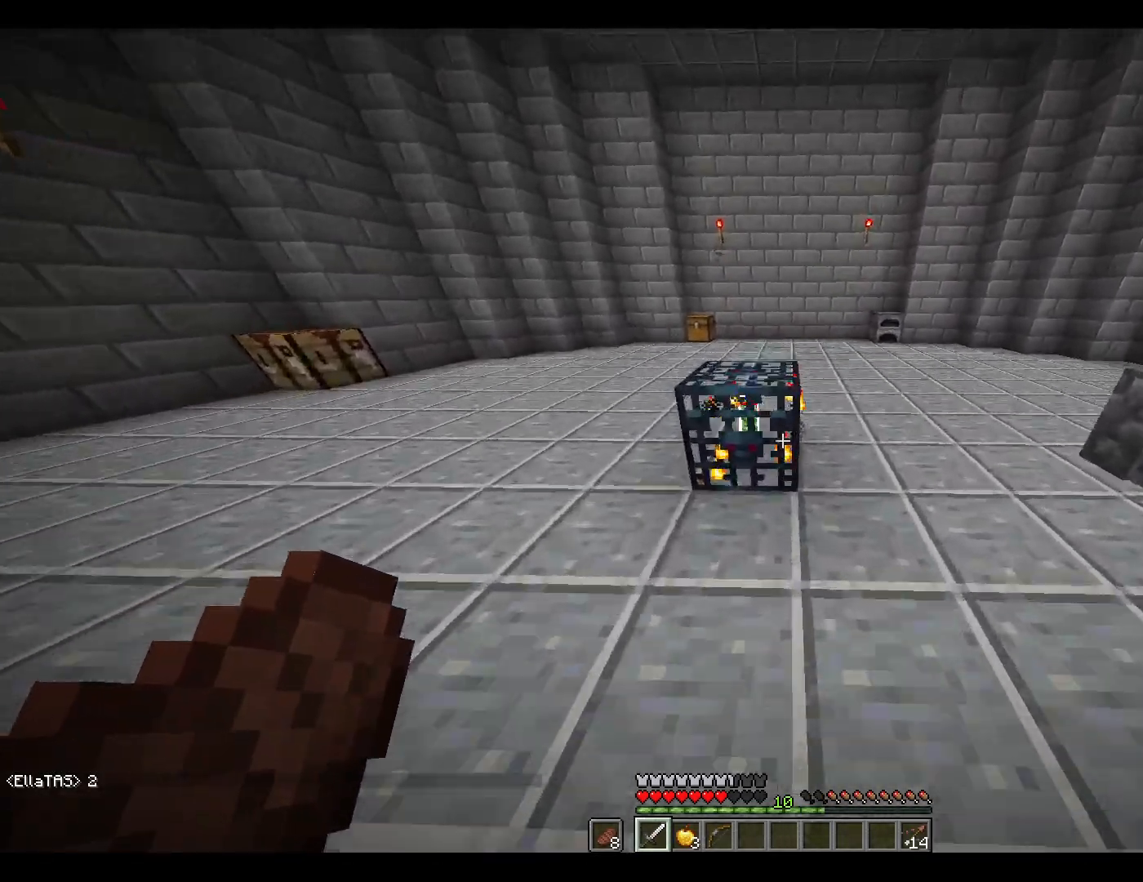
{"keys": ["a", "space", "w"], "mouse": [], "events": [[33, "space", "down"], [167, "space", "up"], [450, "space", "down"], [500, "a", "down"]]}
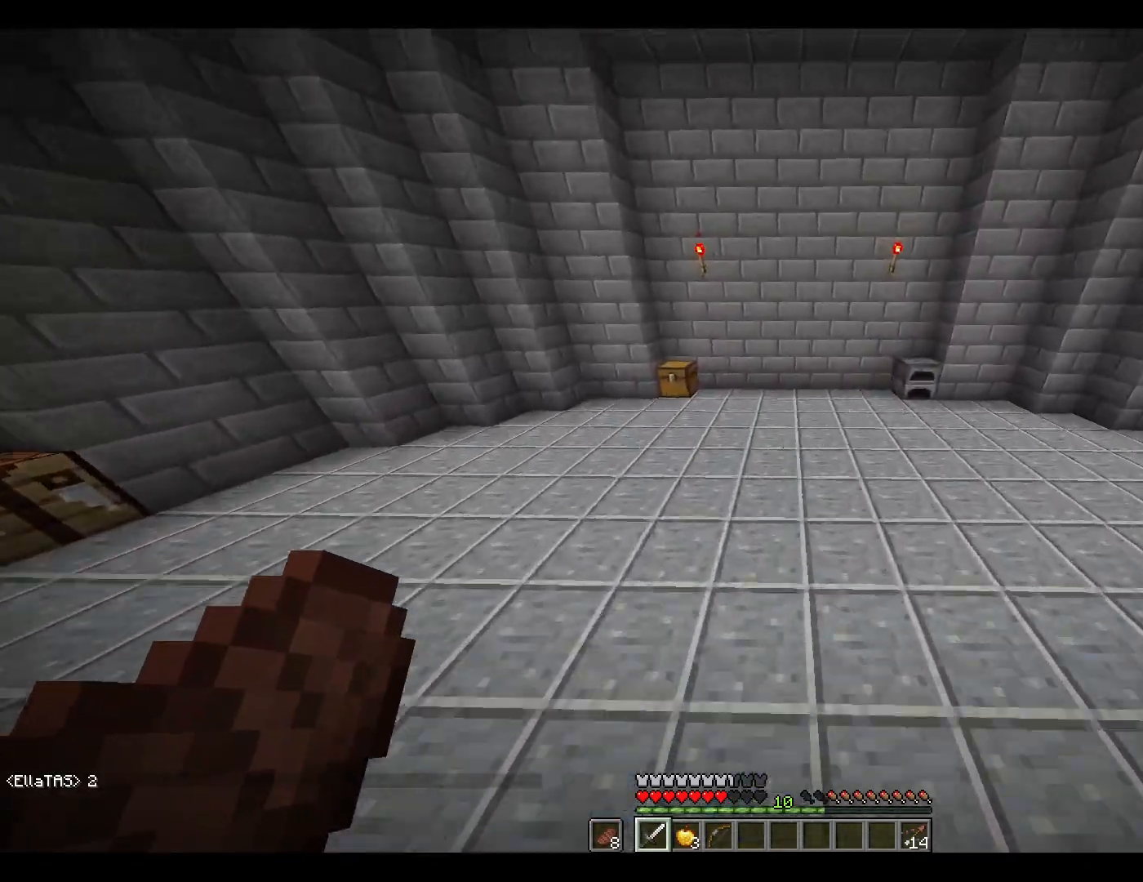
{"keys": ["a", "s"], "mouse": [], "events": [[150, "space", "up"], [200, "w", "up"], [383, "s", "down"]]}
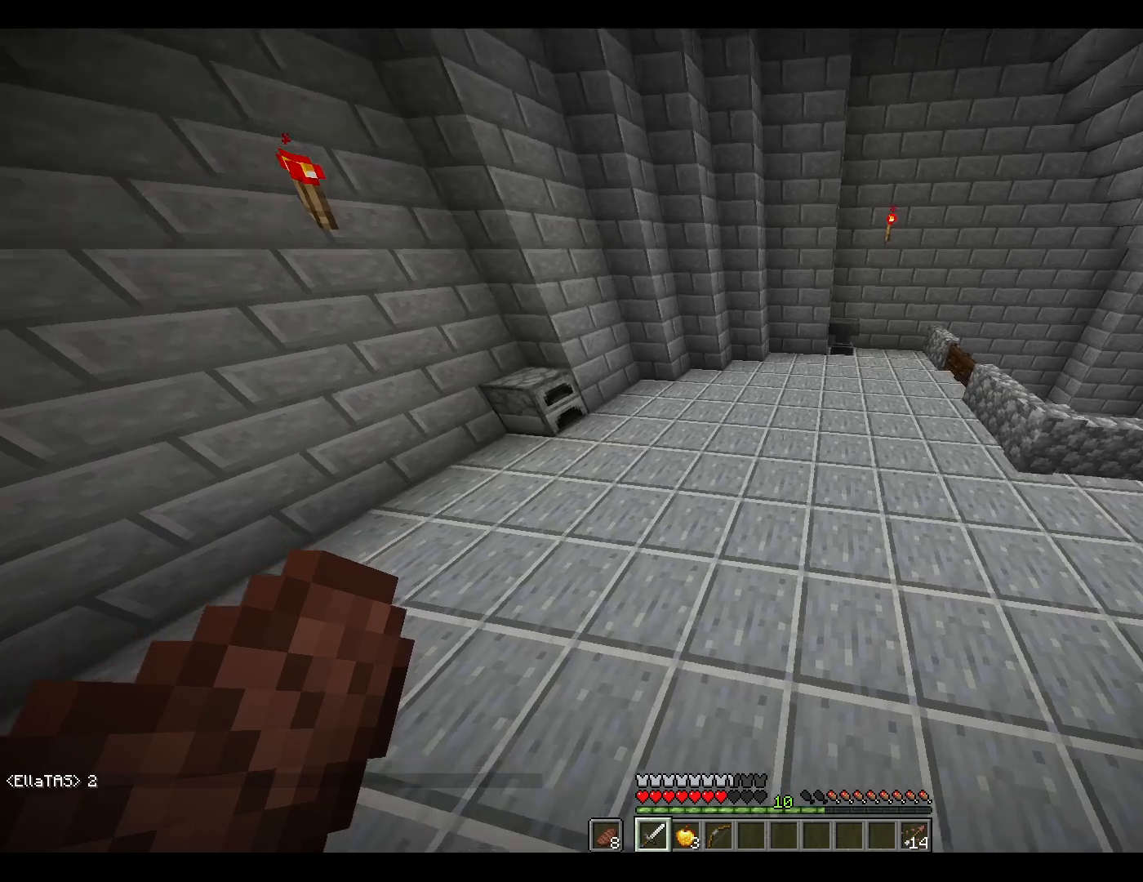
{"keys": ["a", "s"], "mouse": [], "events": []}
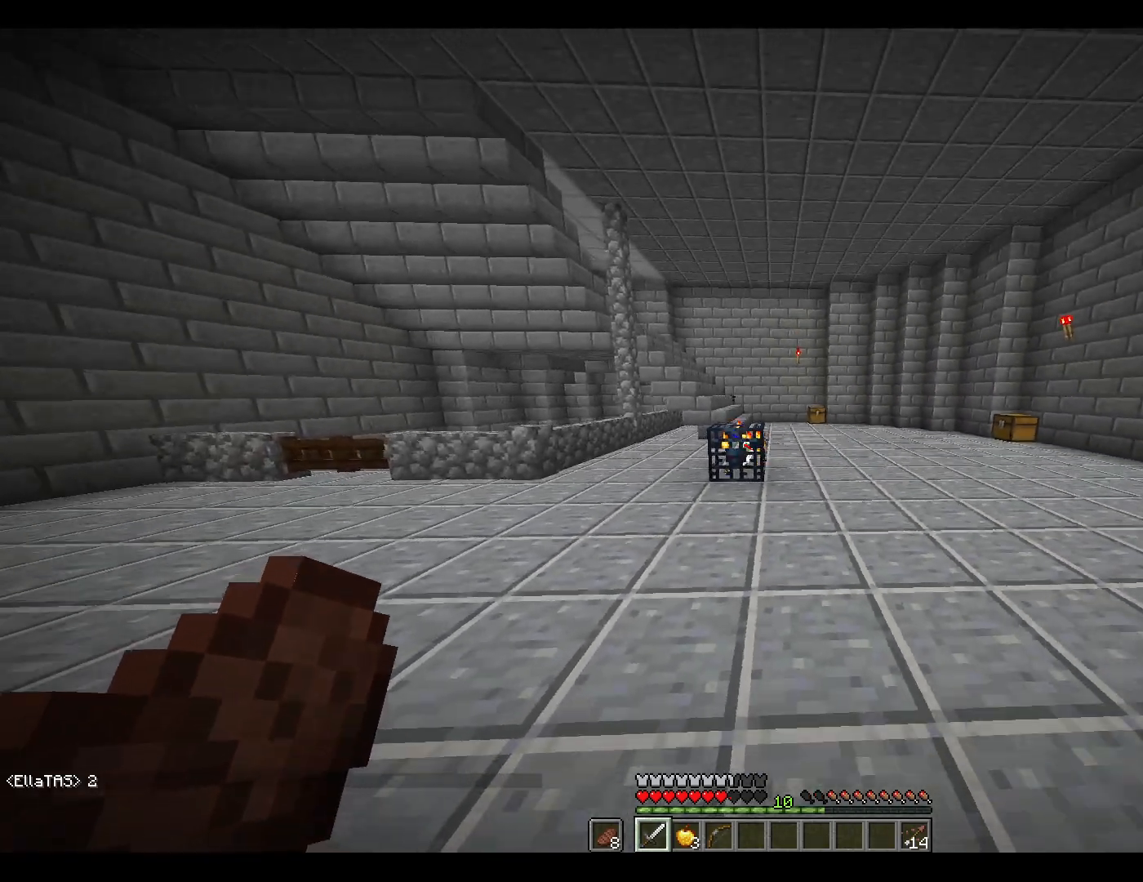
{"keys": [], "mouse": [], "events": [[50, "s", "up"], [183, "mouse_wheel_down", "down"], [217, "mouse_wheel_down", "up"], [283, "a", "up"], [333, "d", "down"], [383, "mouse_wheel_down", "down"], [433, "mouse_wheel_down", "up"], [467, "d", "up"]]}
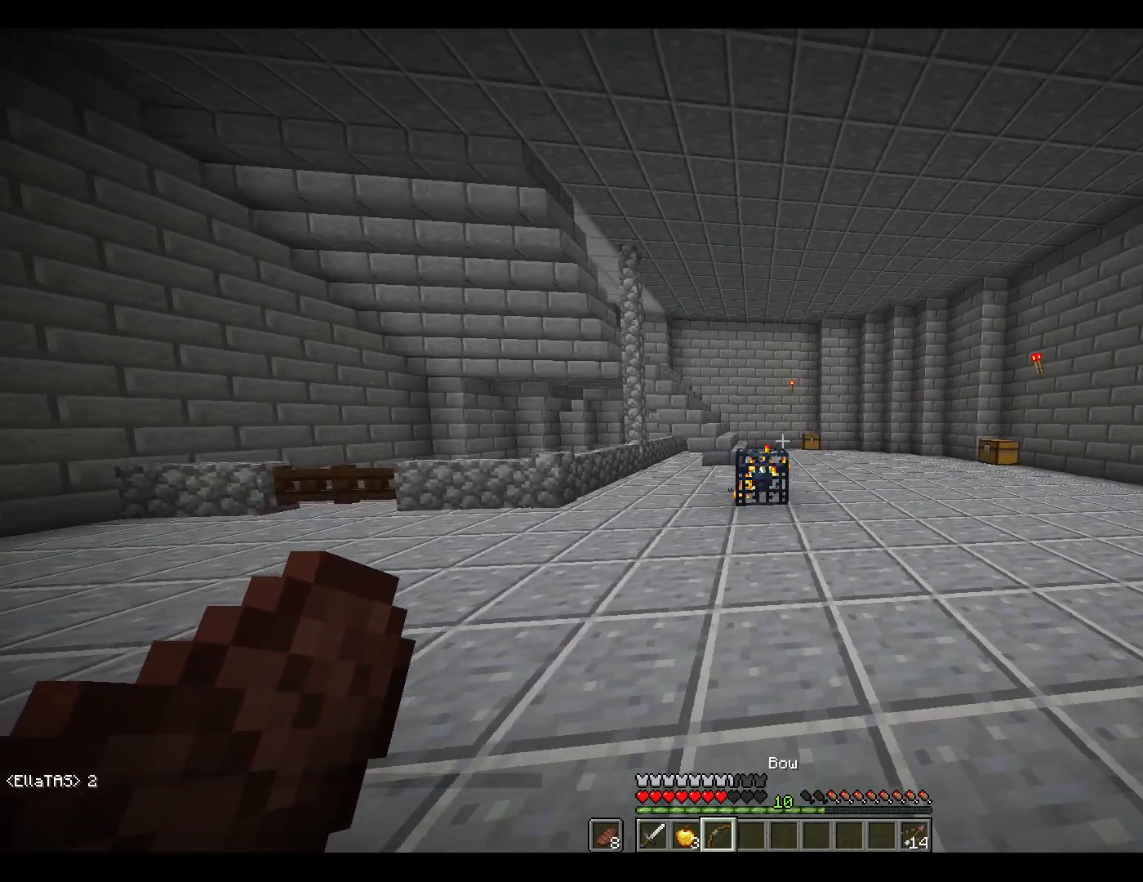
{"keys": ["a", "s"], "mouse": ["right"], "events": [[67, "s", "down"], [117, "mouse_right", "down"], [267, "a", "down"]]}
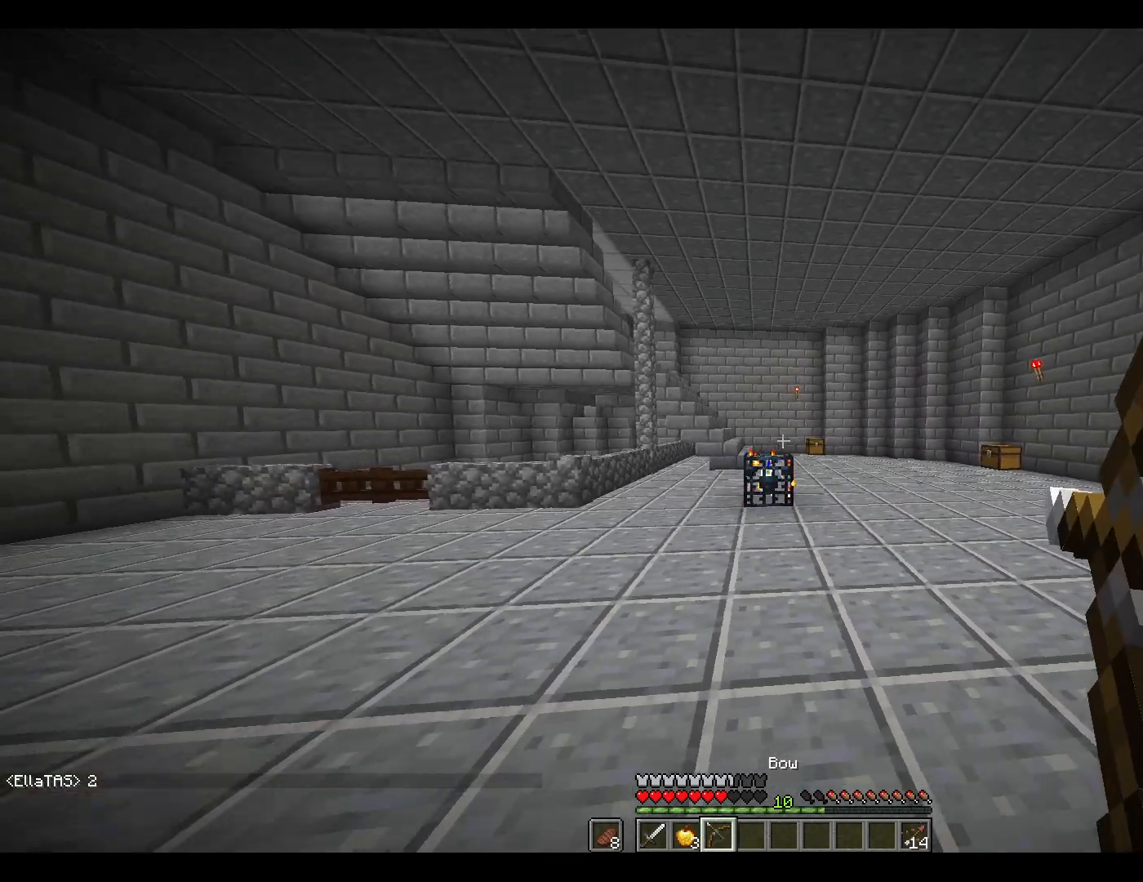
{"keys": [], "mouse": ["right"], "events": [[33, "s", "up"], [133, "a", "up"]]}
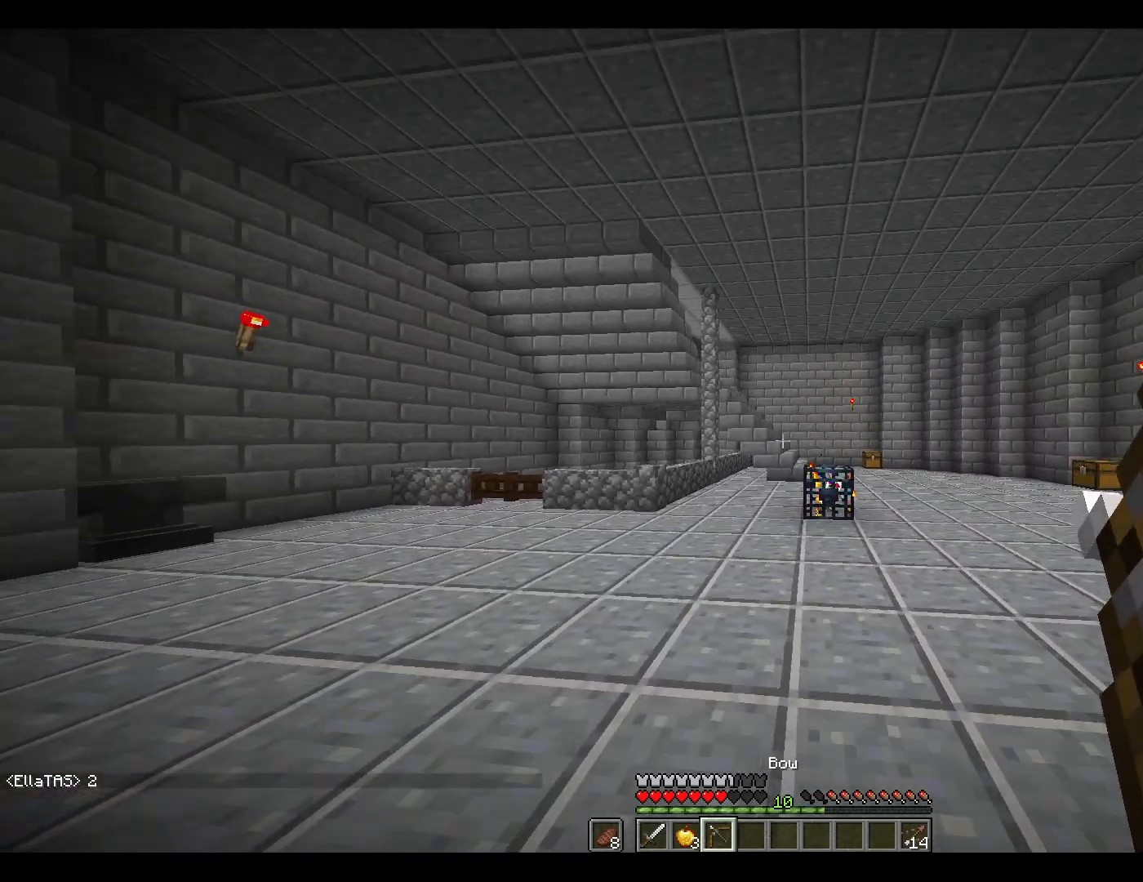
{"keys": [], "mouse": ["right"], "events": []}
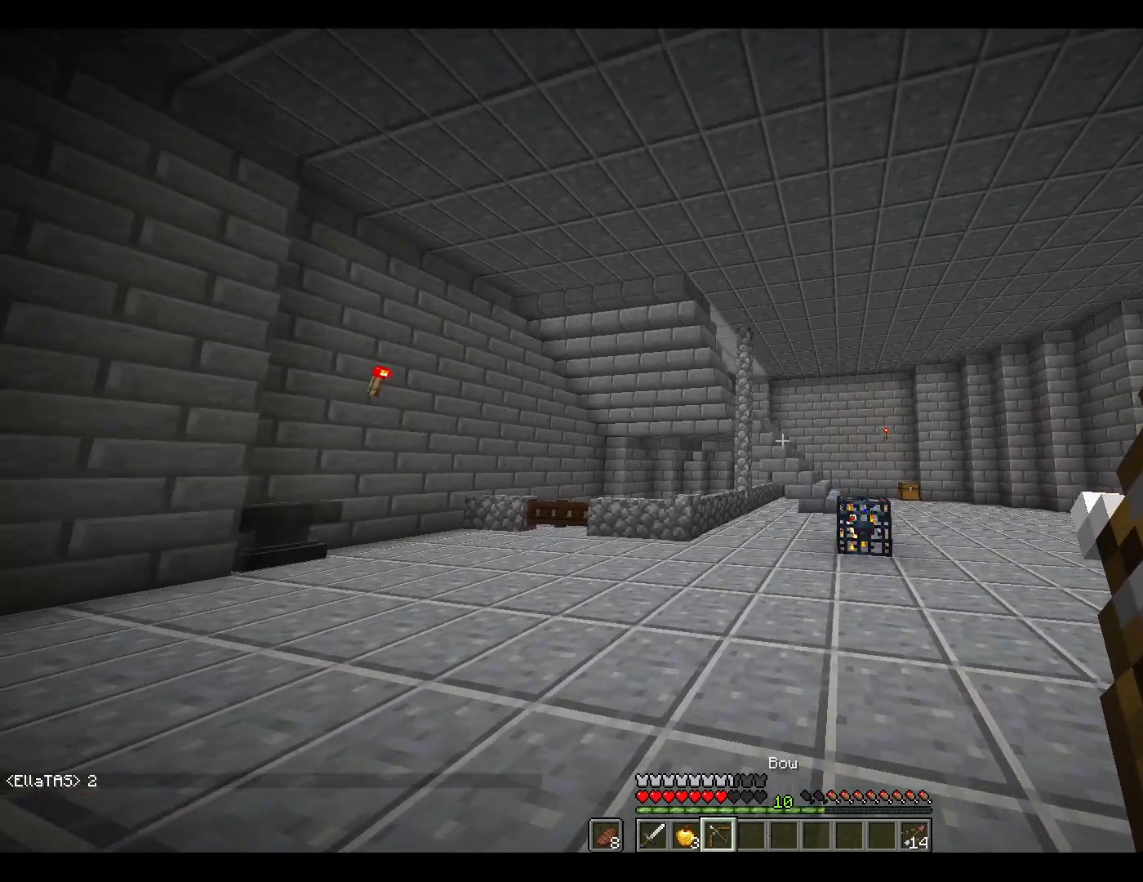
{"keys": [], "mouse": ["right"], "events": []}
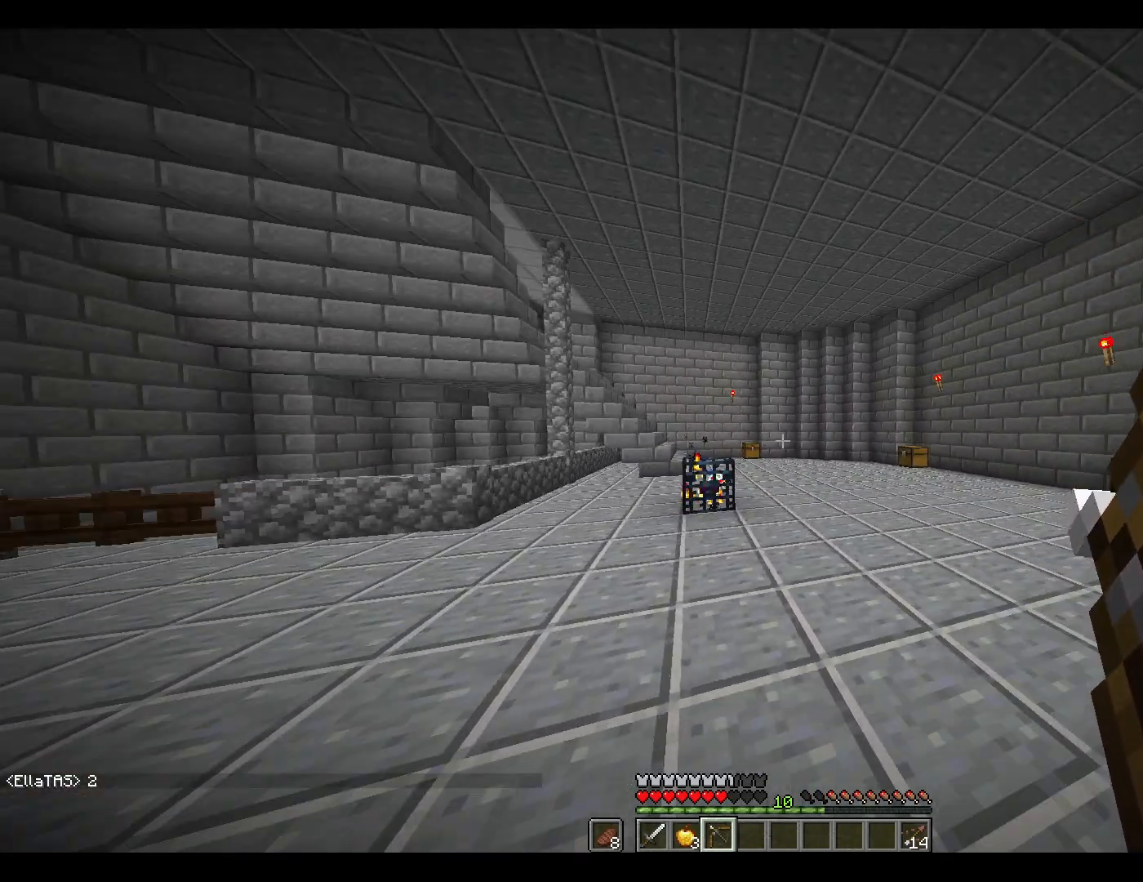
{"keys": [], "mouse": ["right"], "events": []}
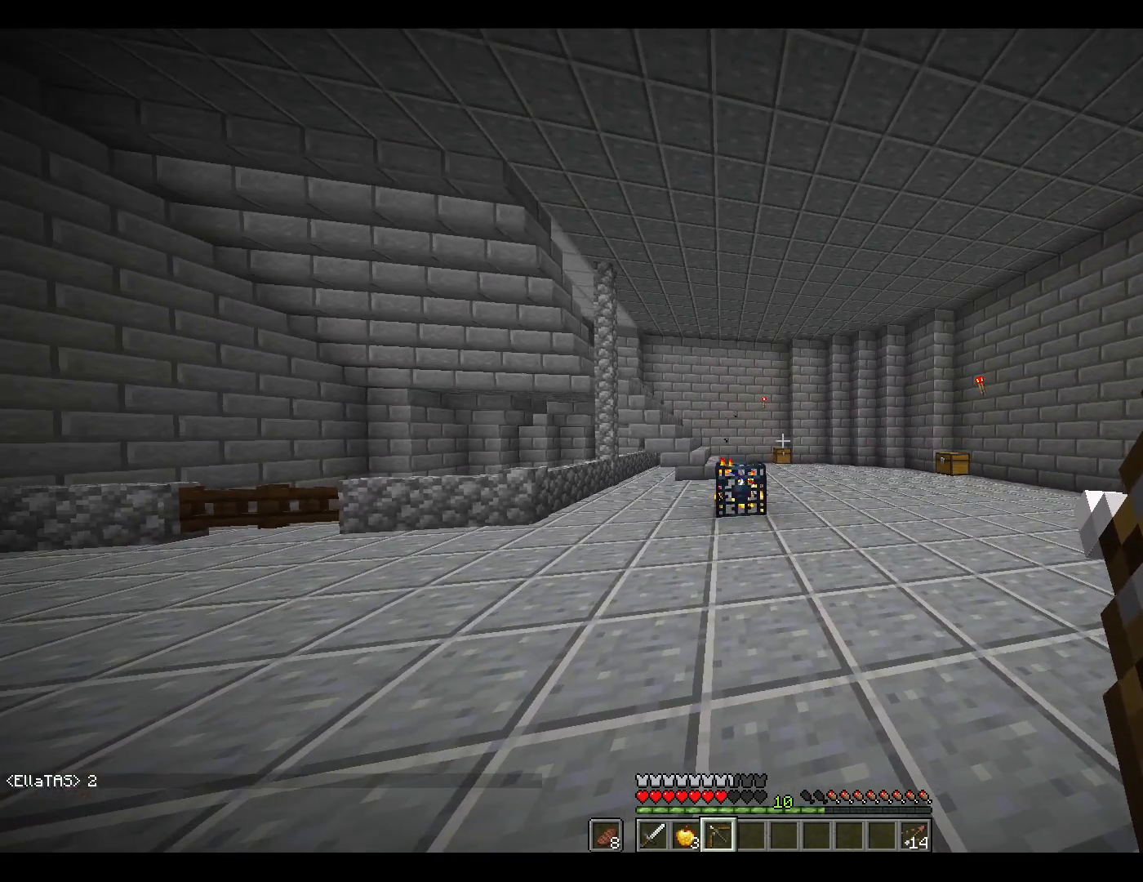
{"keys": [], "mouse": ["right"], "events": []}